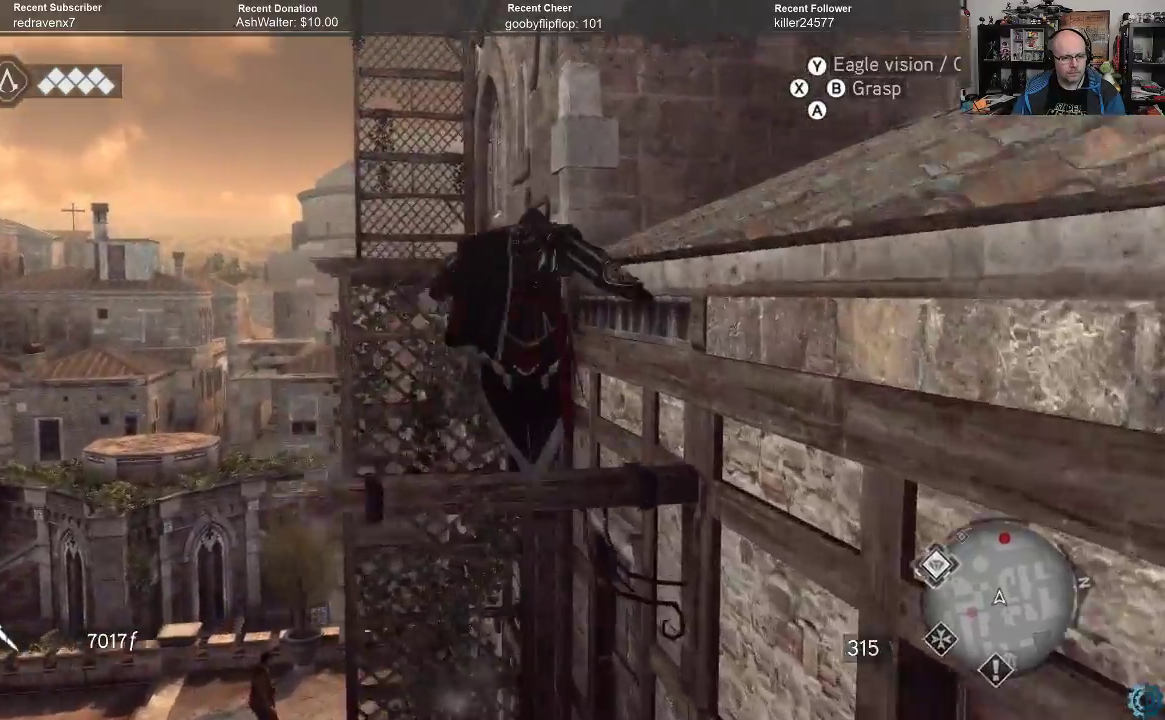
Gameplay with a controller (Xbox layout); each line is a JSON object with the inputs held at the frame after it. "events" lists button and stick changes between this image and that frame as [ms after this image, input, new state], when the widget could be followed in between.
{"buttons": ["A", "R2"], "left_stick": "up", "right_stick": "center", "events": []}
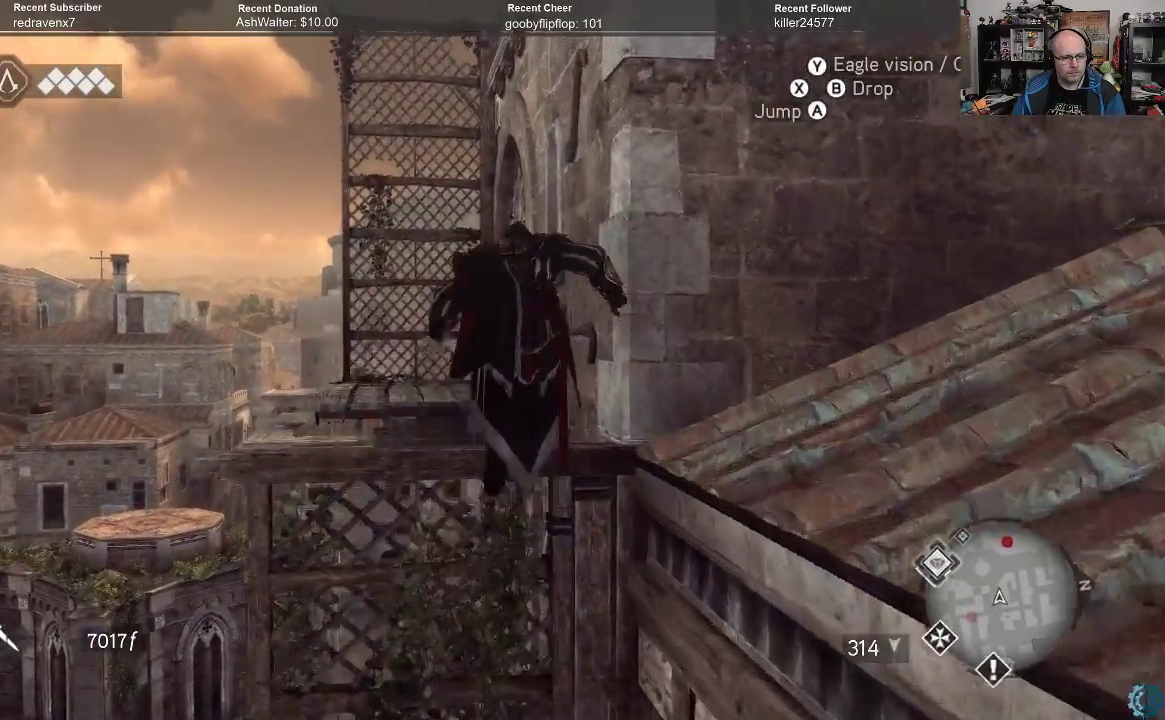
{"buttons": ["A", "R2"], "left_stick": "up", "right_stick": "center", "events": []}
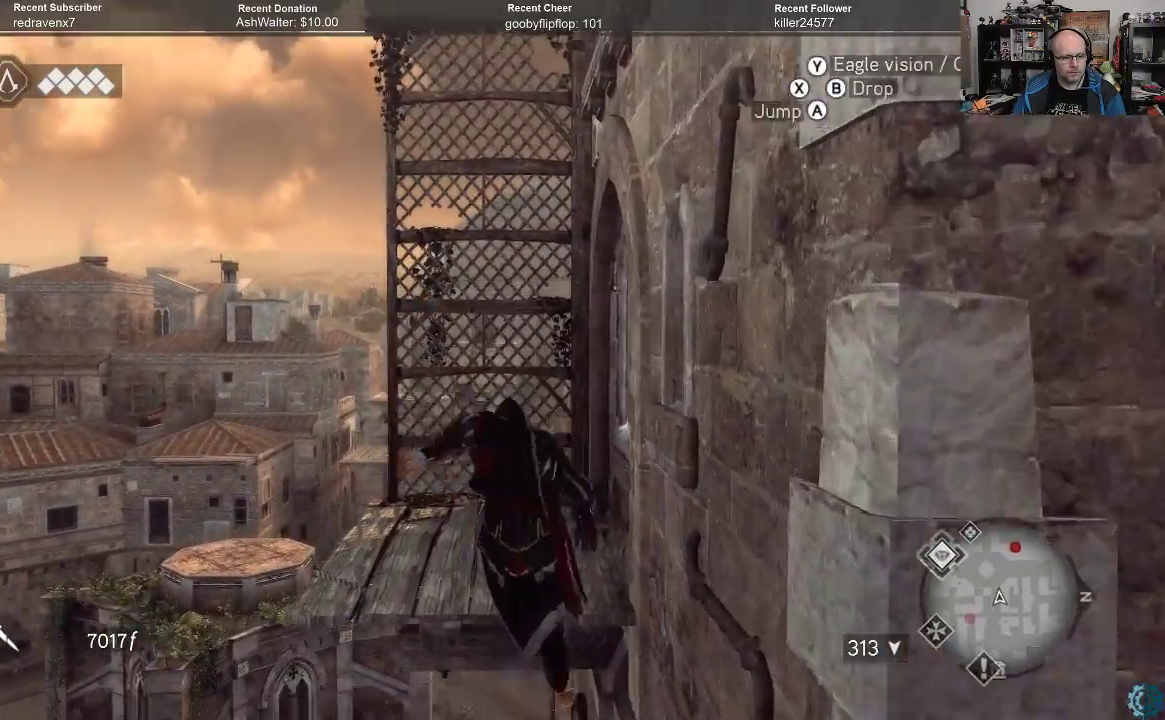
{"buttons": ["A", "R2"], "left_stick": "up", "right_stick": "center", "events": []}
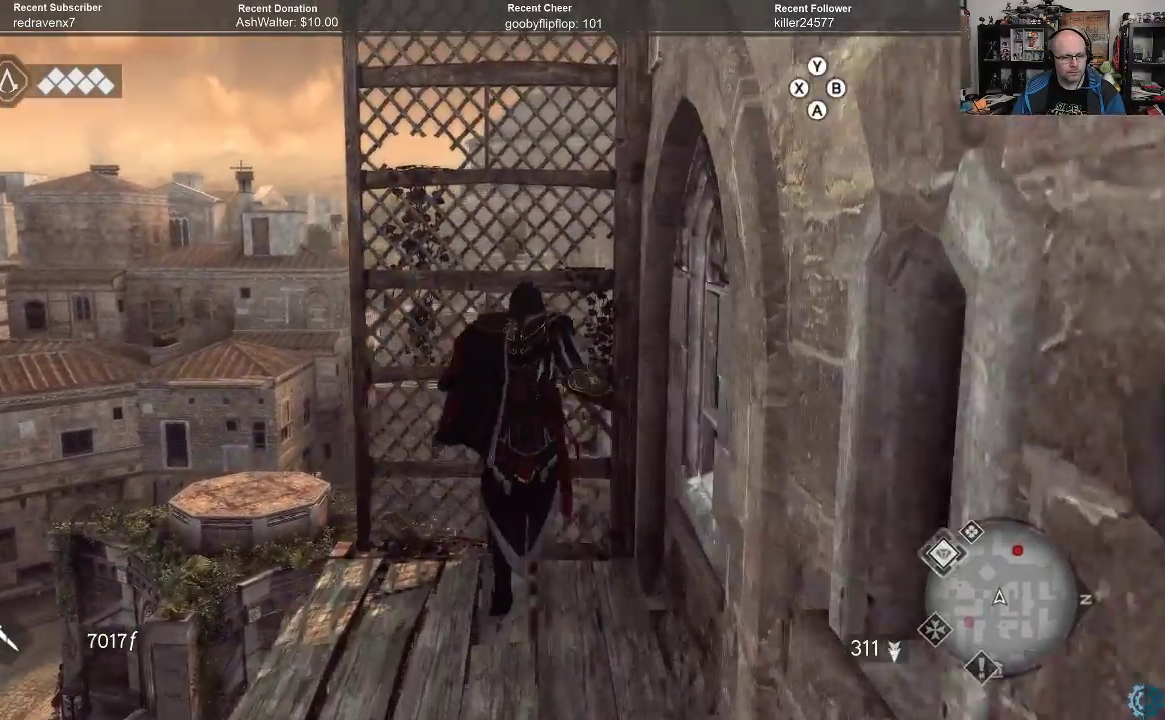
{"buttons": ["A", "R2"], "left_stick": "up", "right_stick": "center", "events": []}
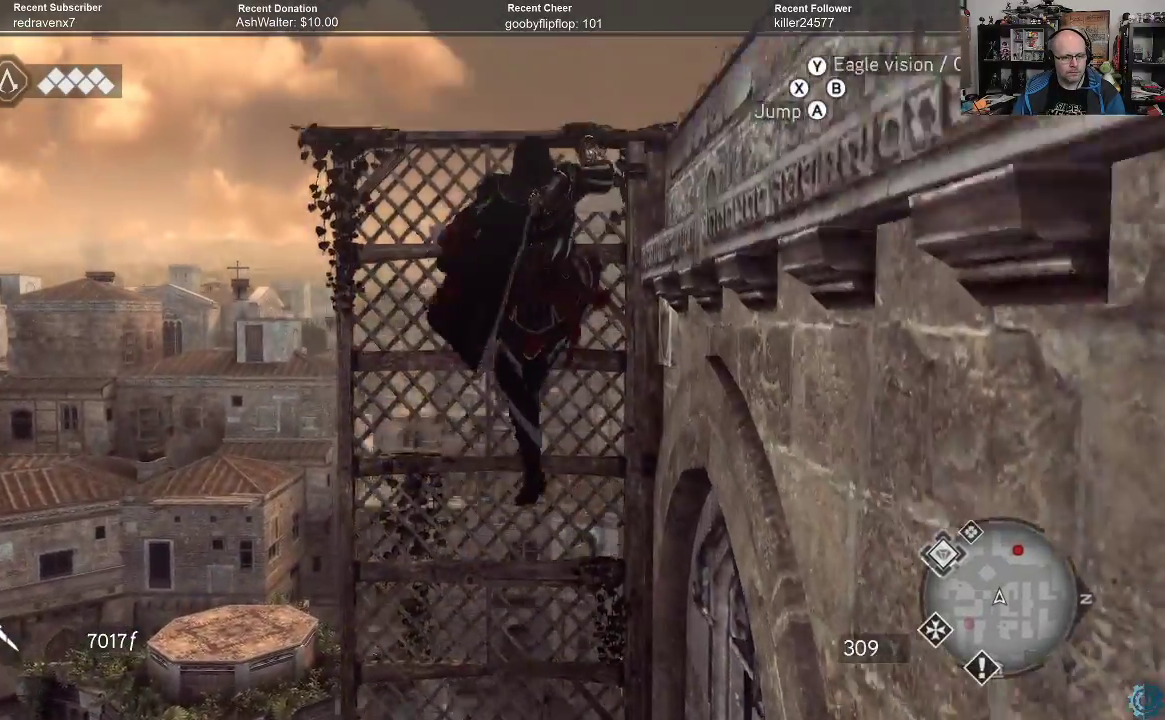
{"buttons": [], "left_stick": "center", "right_stick": "center", "events": [[300, "A", "up"], [300, "R2", "up"], [433, "left_stick", "center"]]}
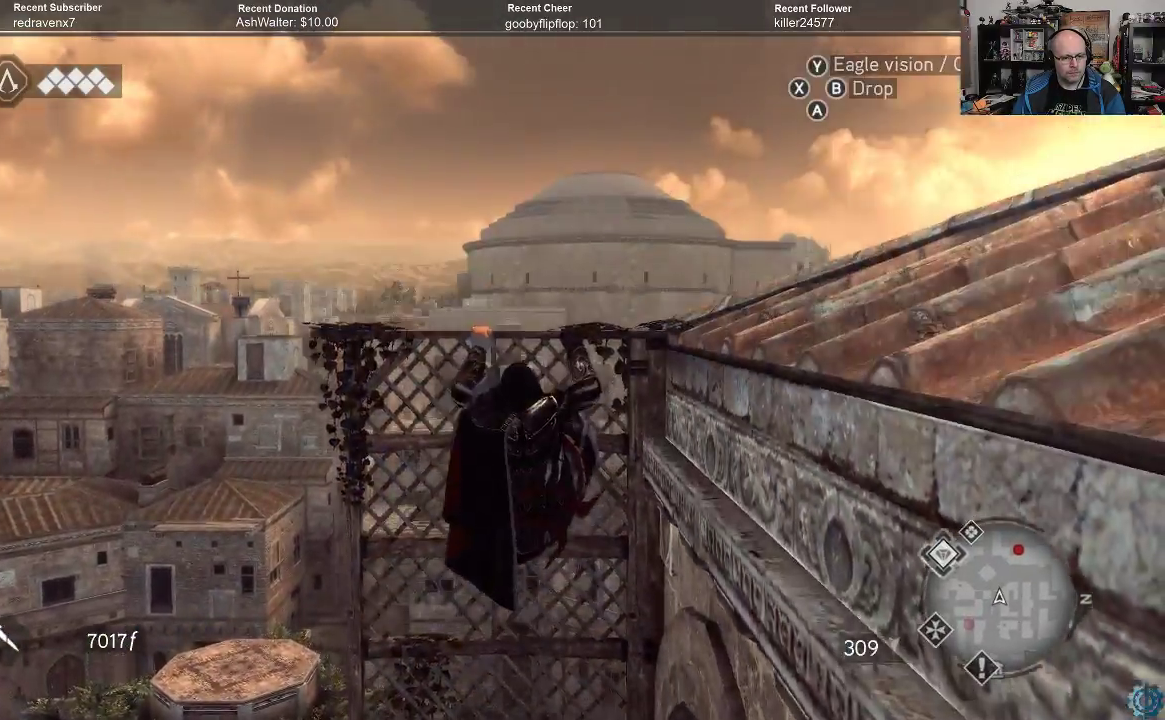
{"buttons": [], "left_stick": "up", "right_stick": "center", "events": [[167, "left_stick", "up"], [167, "right_stick", "down"], [467, "right_stick", "center"]]}
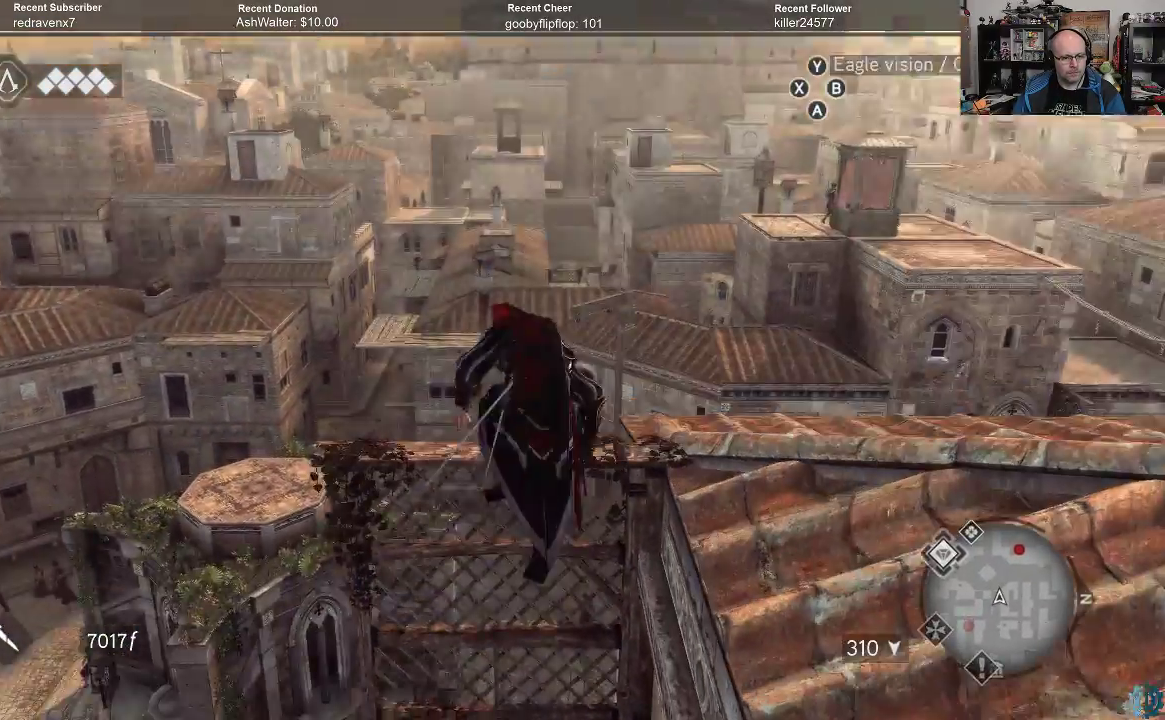
{"buttons": [], "left_stick": "center", "right_stick": "down", "events": [[67, "left_stick", "center"], [300, "right_stick", "down"]]}
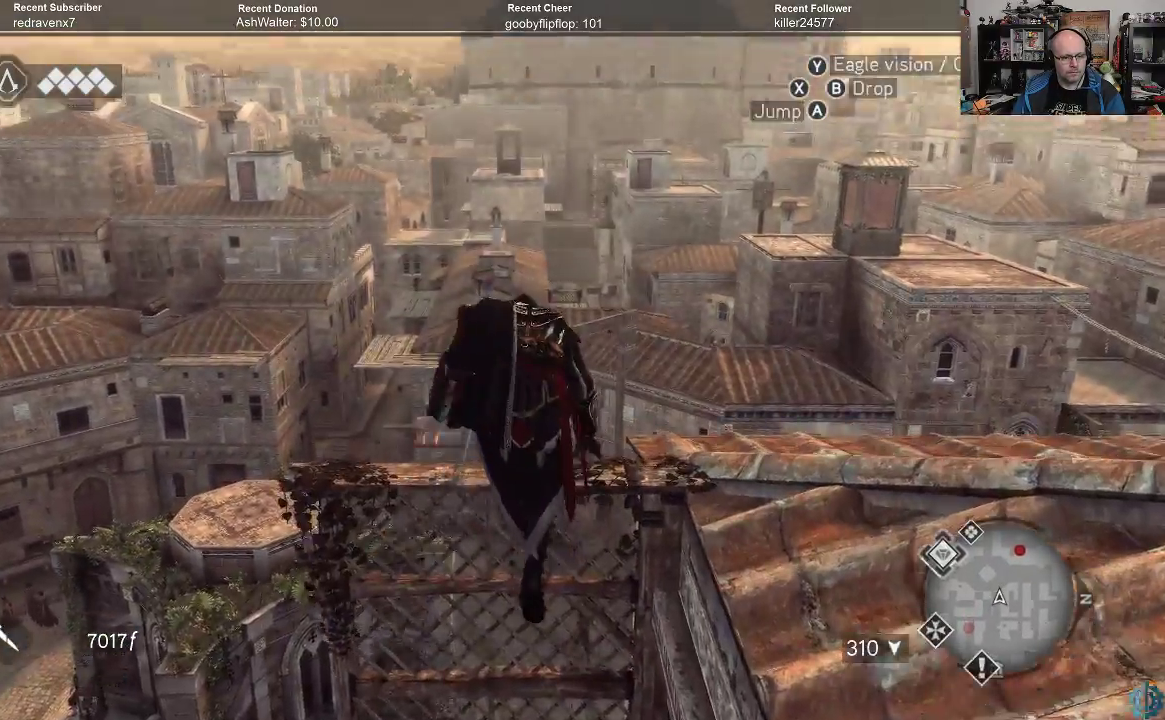
{"buttons": [], "left_stick": "center", "right_stick": "center", "events": [[433, "right_stick", "center"]]}
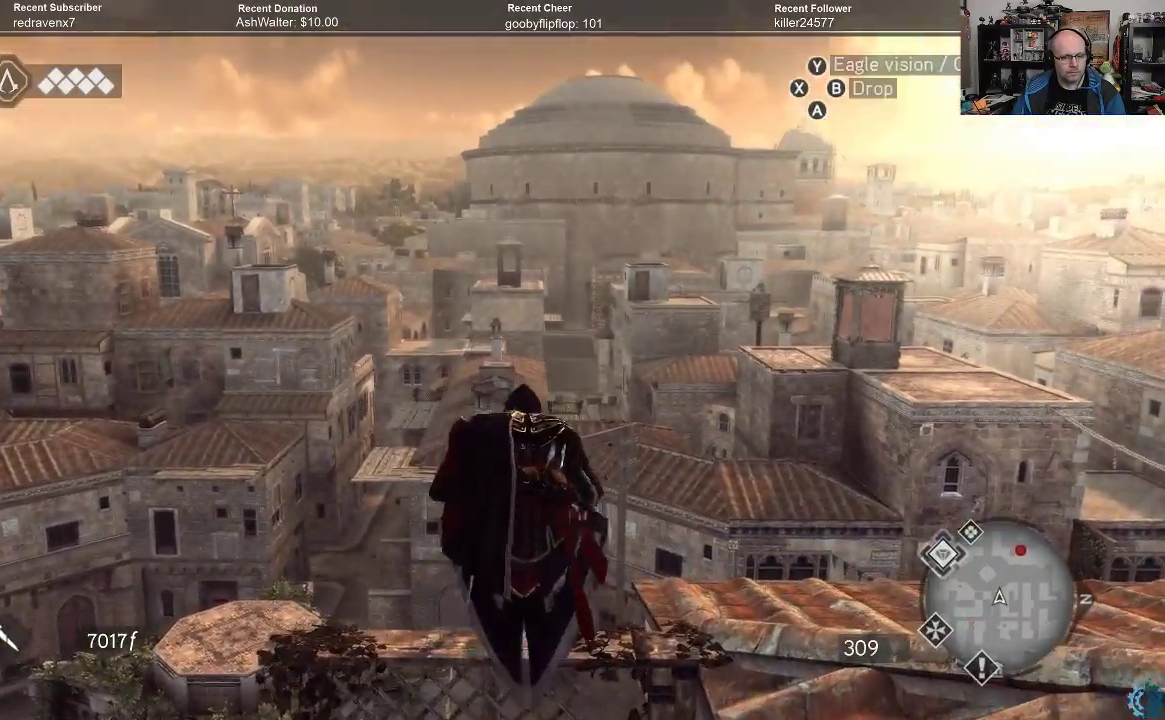
{"buttons": [], "left_stick": "center", "right_stick": "down", "events": [[133, "right_stick", "down"]]}
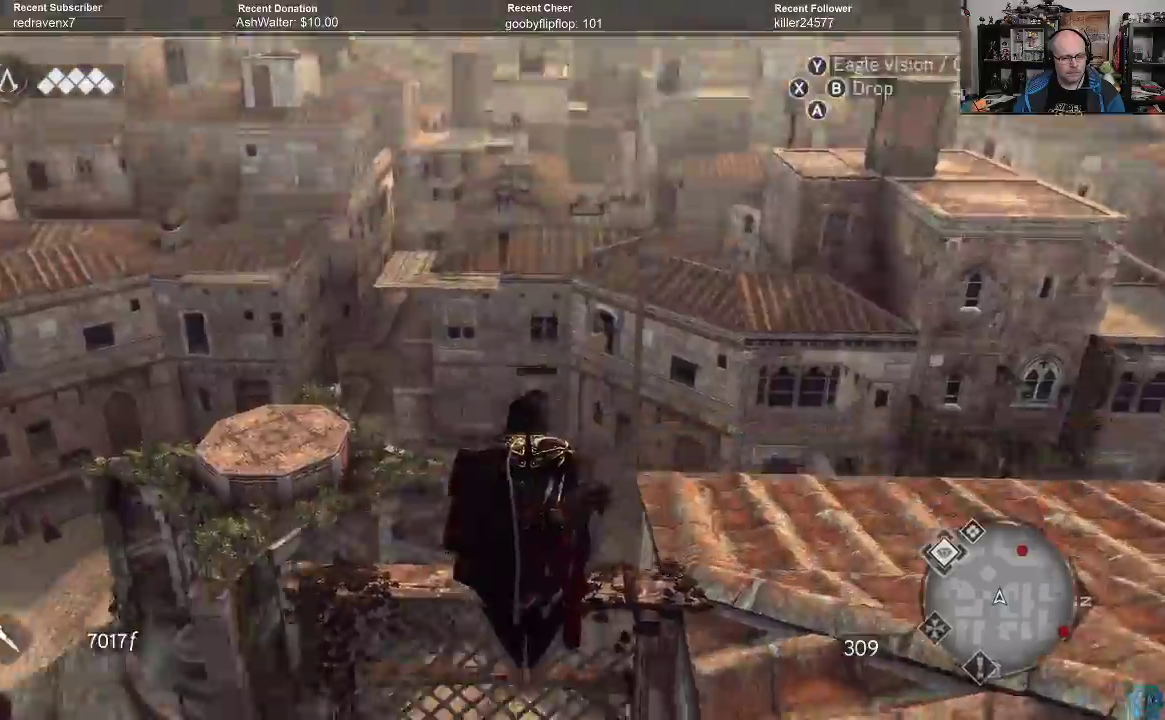
{"buttons": [], "left_stick": "center", "right_stick": "center", "events": [[467, "right_stick", "center"]]}
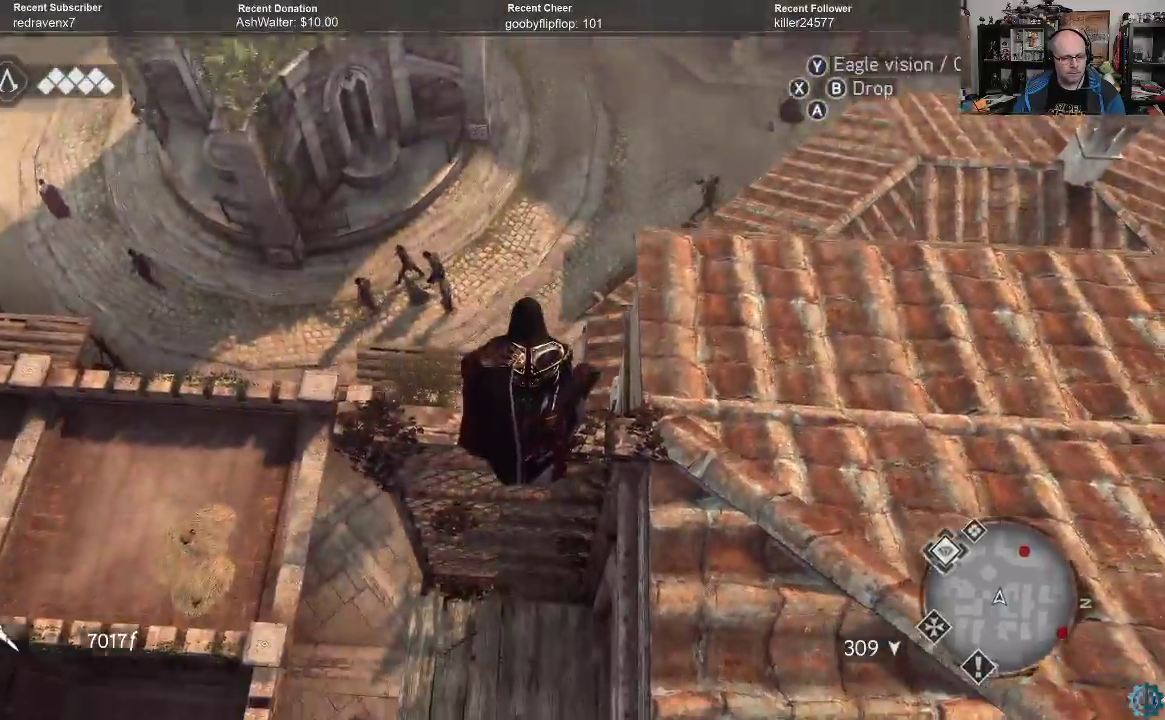
{"buttons": [], "left_stick": "center", "right_stick": "left", "events": [[433, "right_stick", "left"]]}
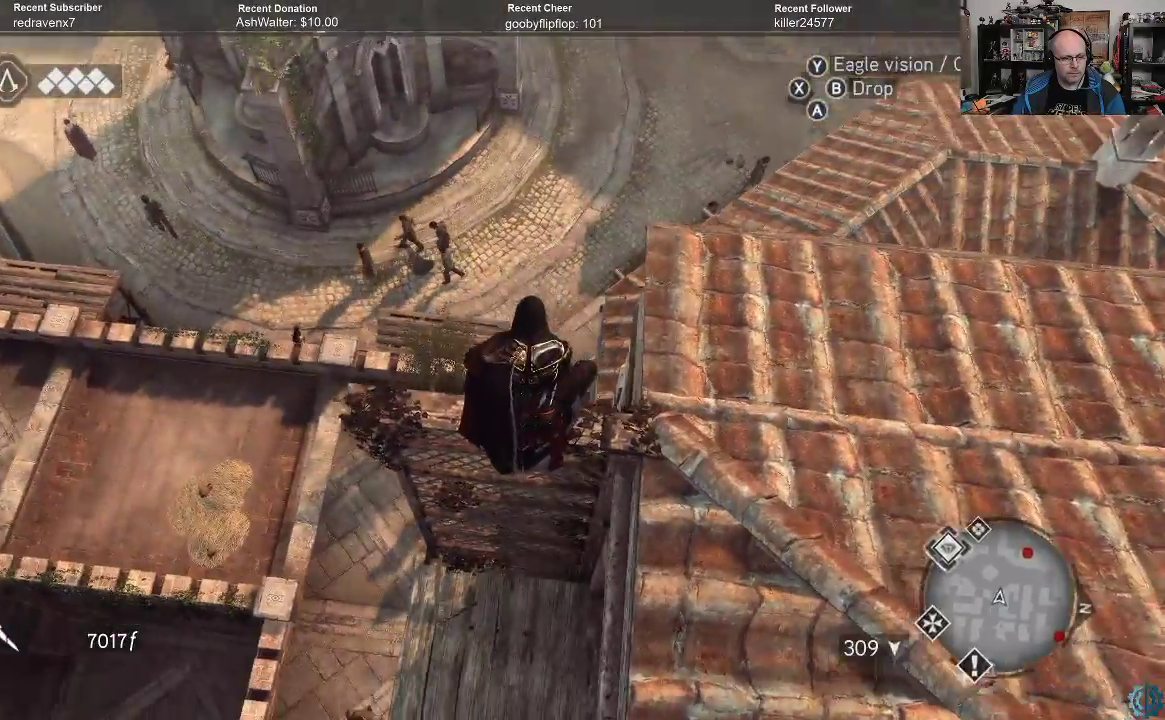
{"buttons": [], "left_stick": "center", "right_stick": "right", "events": [[300, "right_stick", "right"]]}
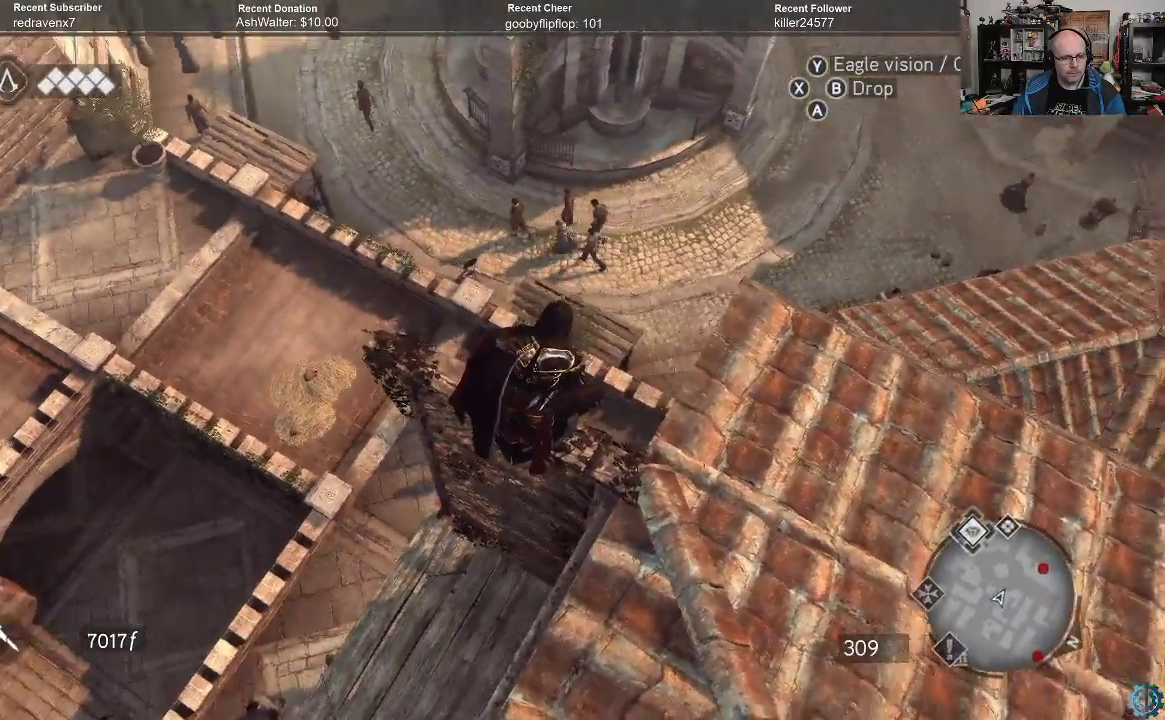
{"buttons": ["R2"], "left_stick": "up-right", "right_stick": "center", "events": [[367, "right_stick", "center"], [467, "left_stick", "up-right"], [500, "R2", "down"]]}
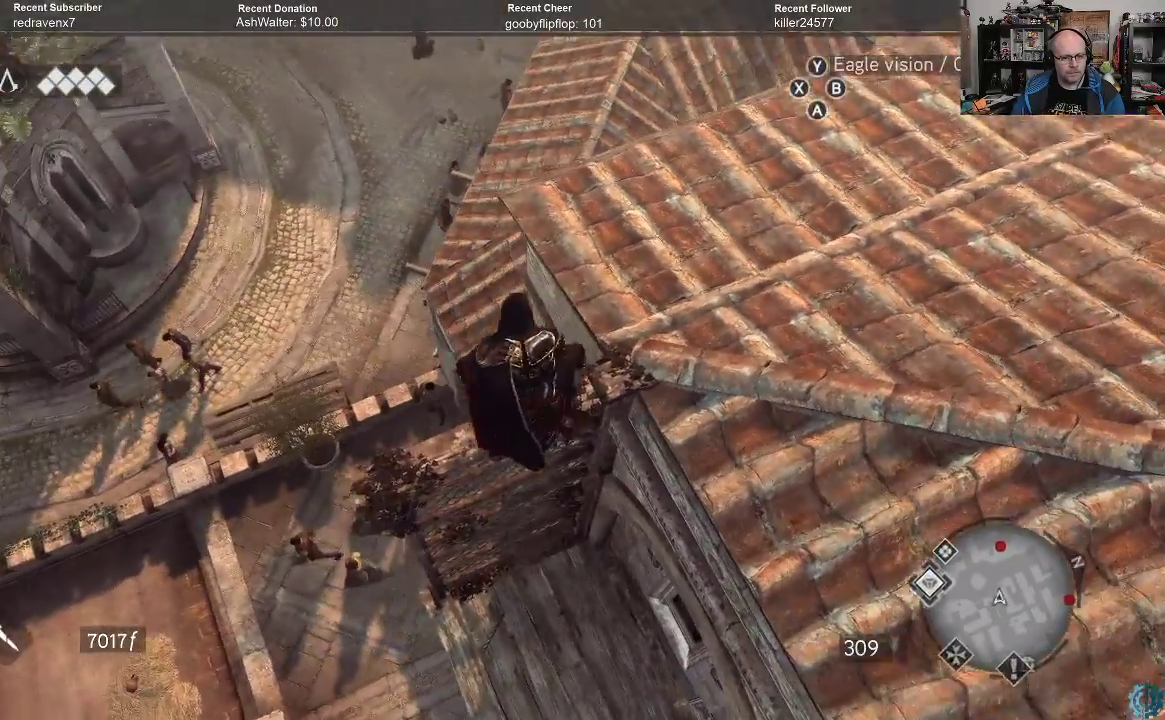
{"buttons": ["A", "R2"], "left_stick": "up-right", "right_stick": "center", "events": [[67, "A", "down"]]}
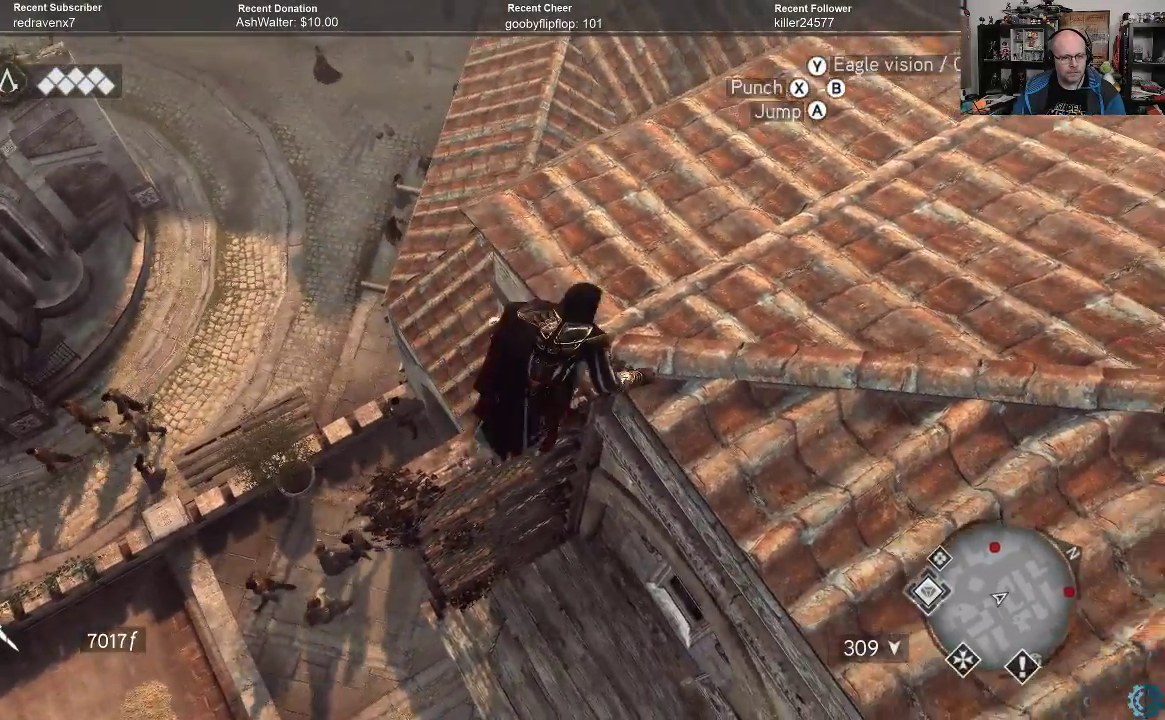
{"buttons": [], "left_stick": "up", "right_stick": "center", "events": [[100, "A", "up"], [133, "R2", "up"], [333, "left_stick", "up"]]}
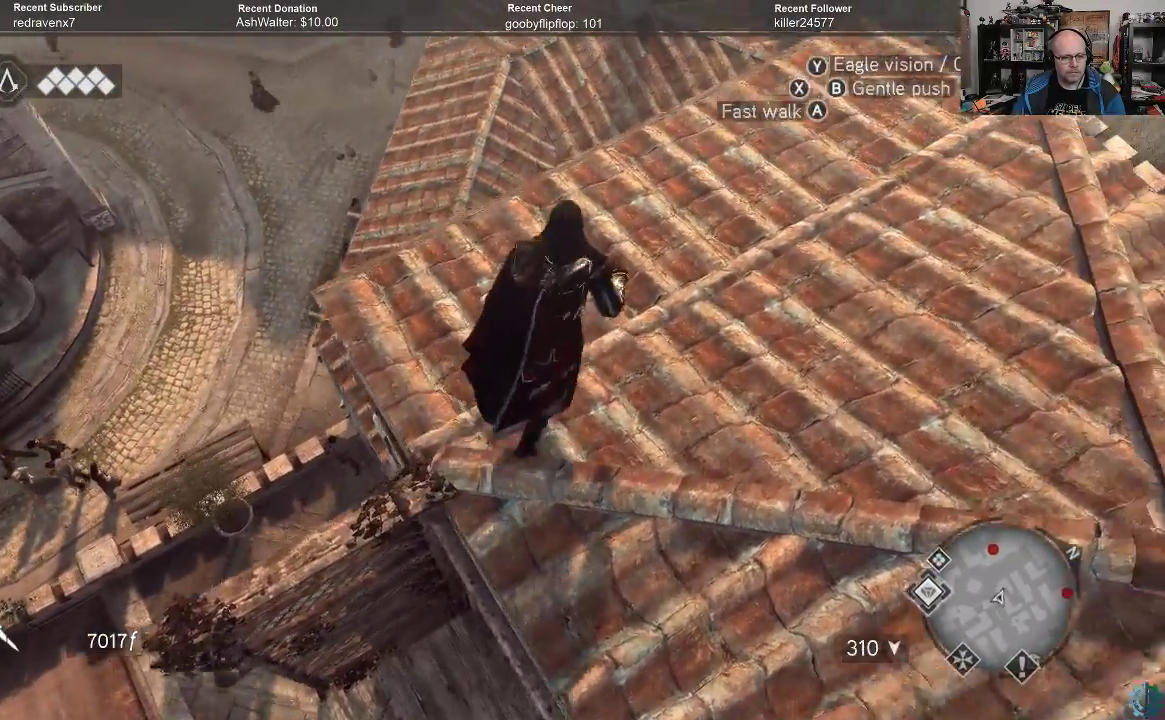
{"buttons": [], "left_stick": "up", "right_stick": "center", "events": []}
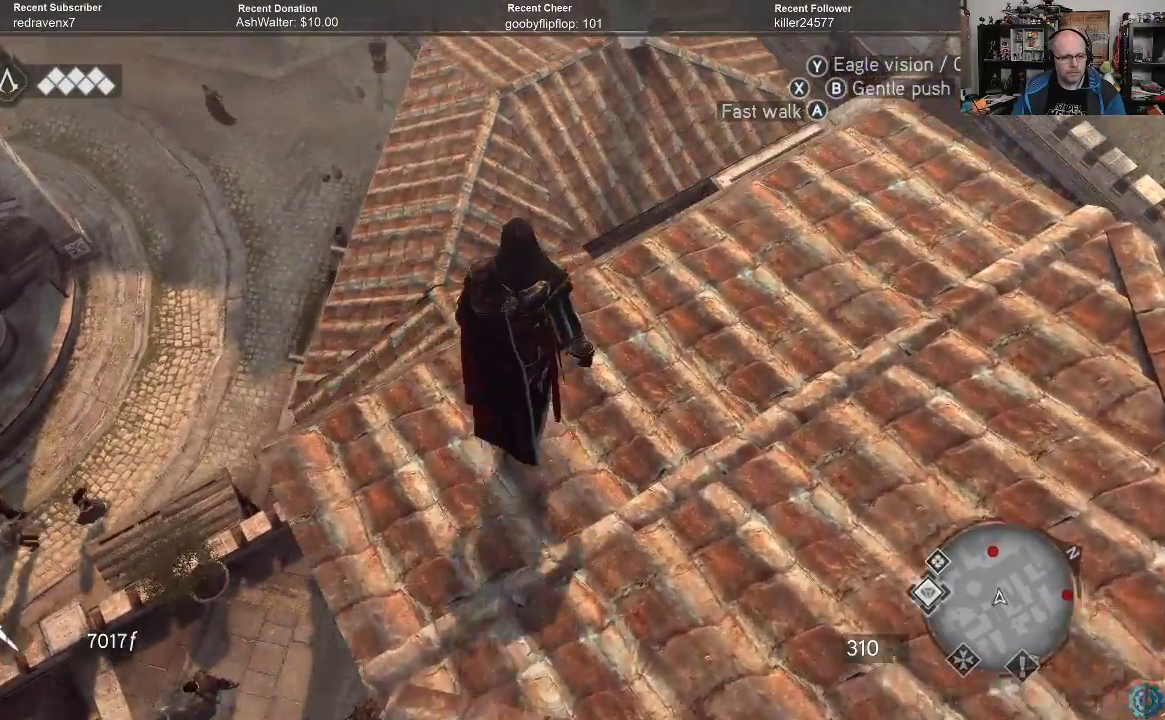
{"buttons": [], "left_stick": "center", "right_stick": "center", "events": [[300, "B", "down"], [433, "B", "up"], [433, "left_stick", "center"]]}
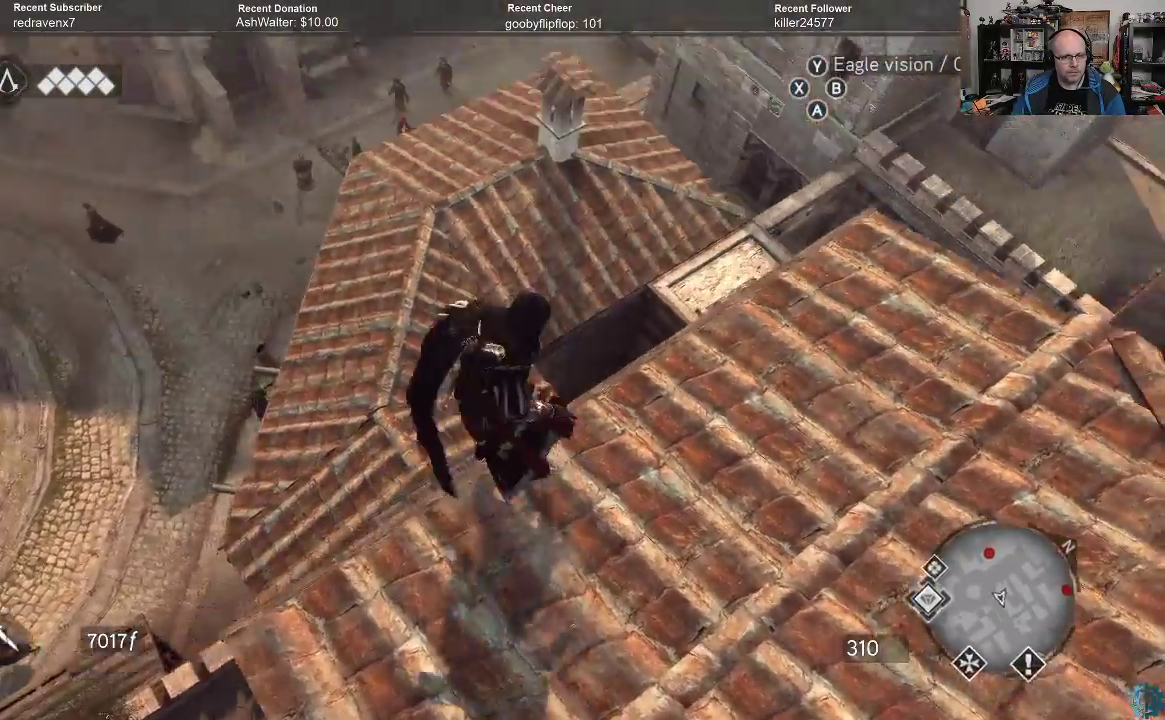
{"buttons": [], "left_stick": "center", "right_stick": "center", "events": []}
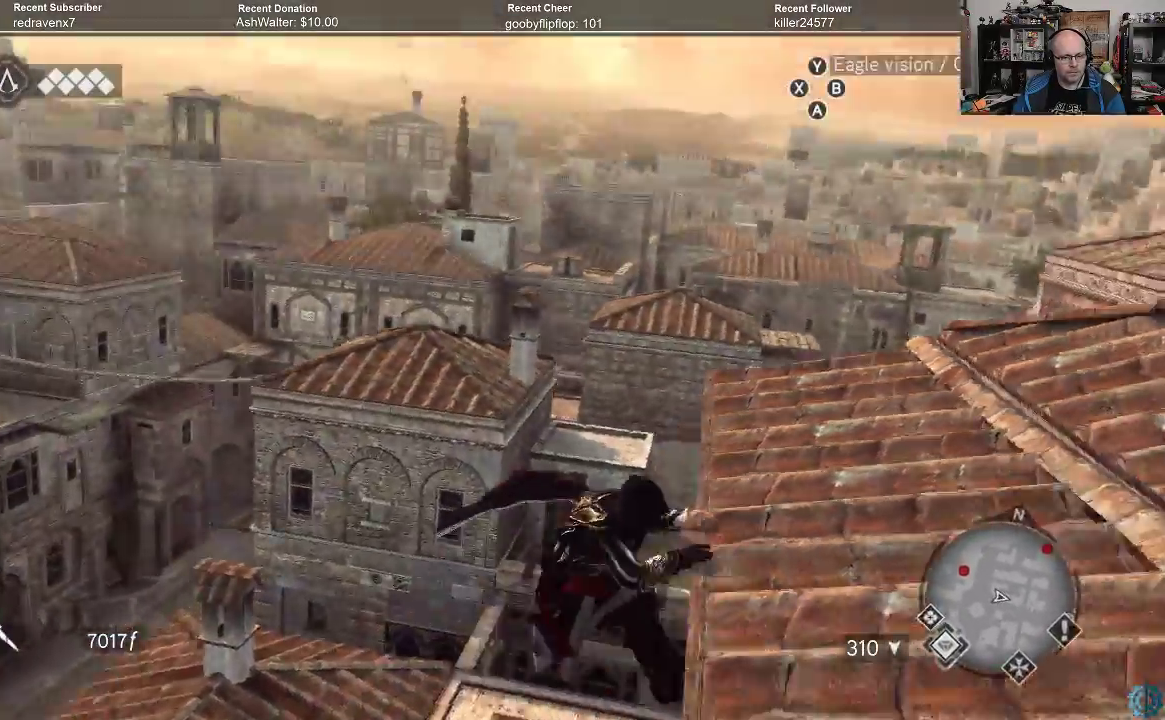
{"buttons": [], "left_stick": "center", "right_stick": "center", "events": [[333, "B", "down"], [433, "B", "up"]]}
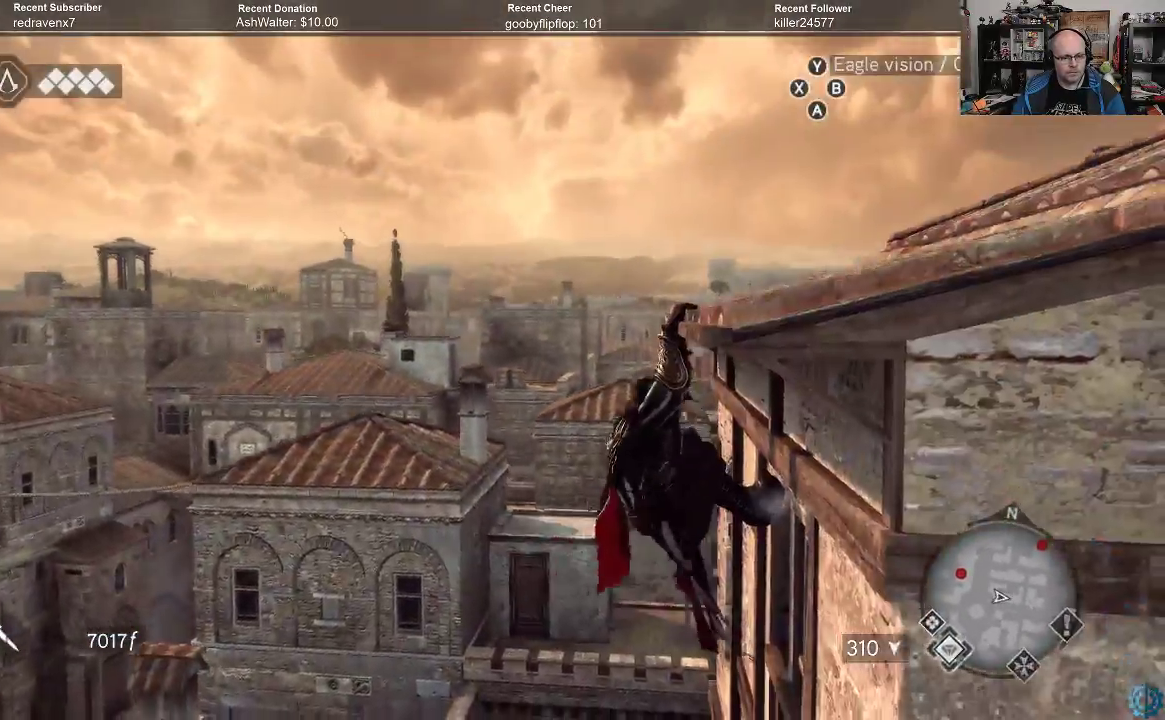
{"buttons": [], "left_stick": "center", "right_stick": "center", "events": [[333, "B", "down"], [433, "B", "up"]]}
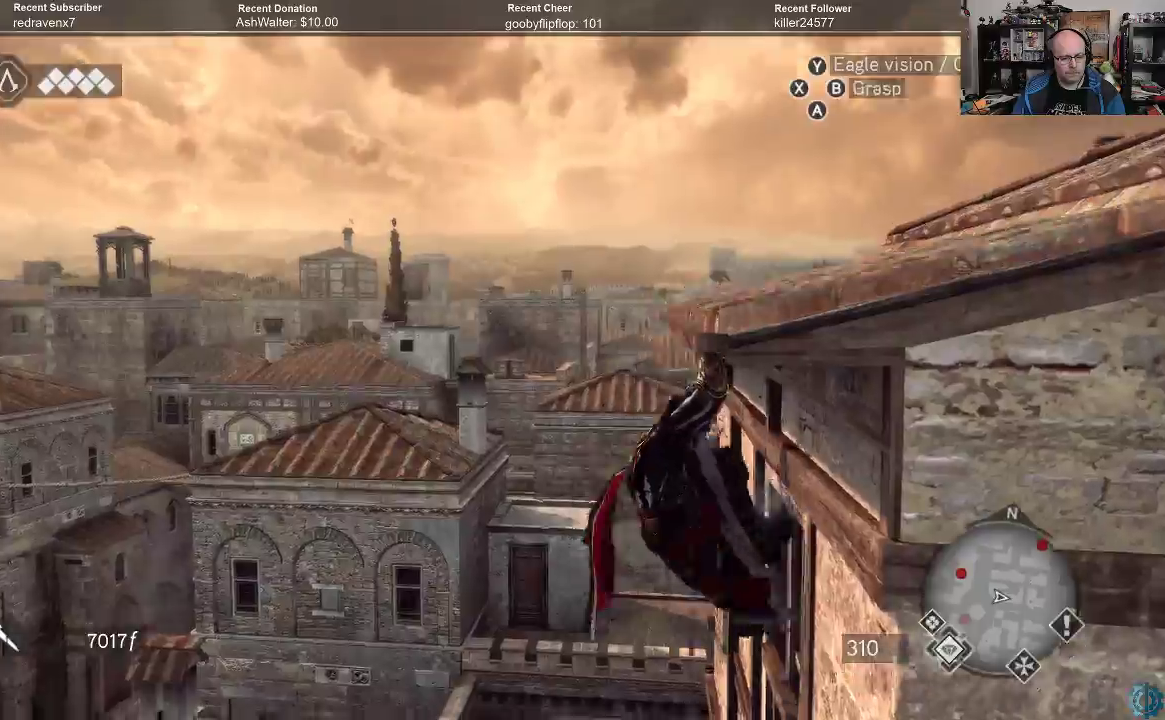
{"buttons": ["B"], "left_stick": "center", "right_stick": "center", "events": [[500, "B", "down"]]}
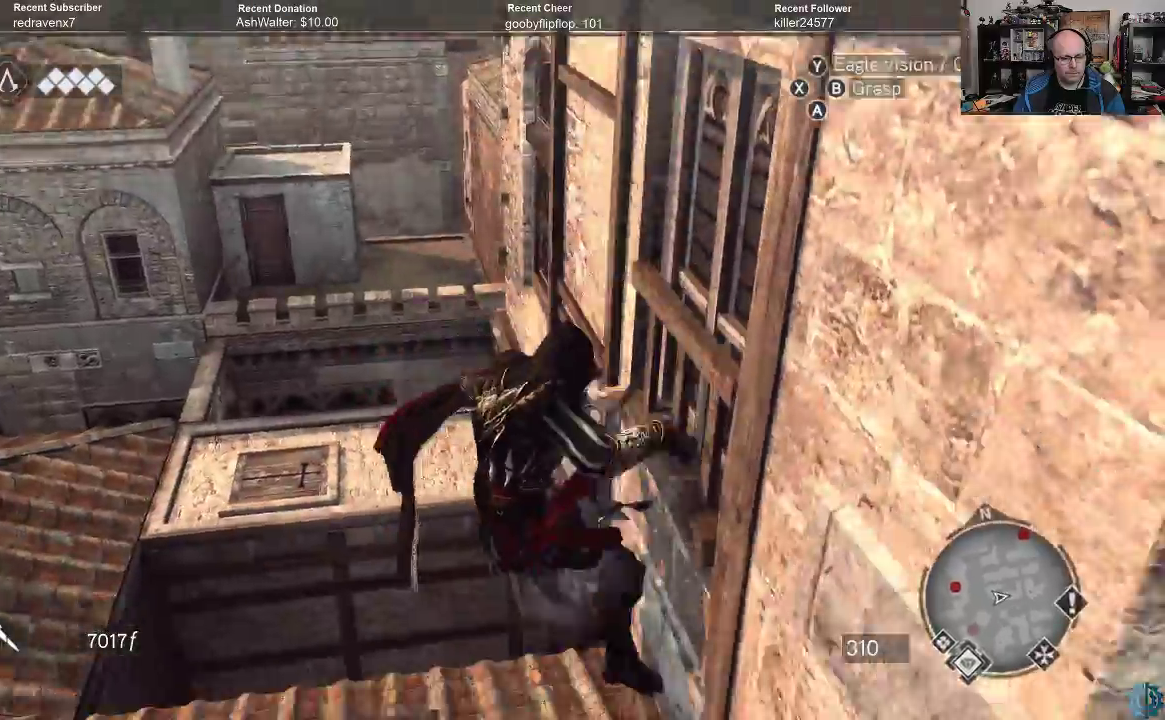
{"buttons": ["B"], "left_stick": "center", "right_stick": "center", "events": [[100, "B", "up"], [467, "B", "down"]]}
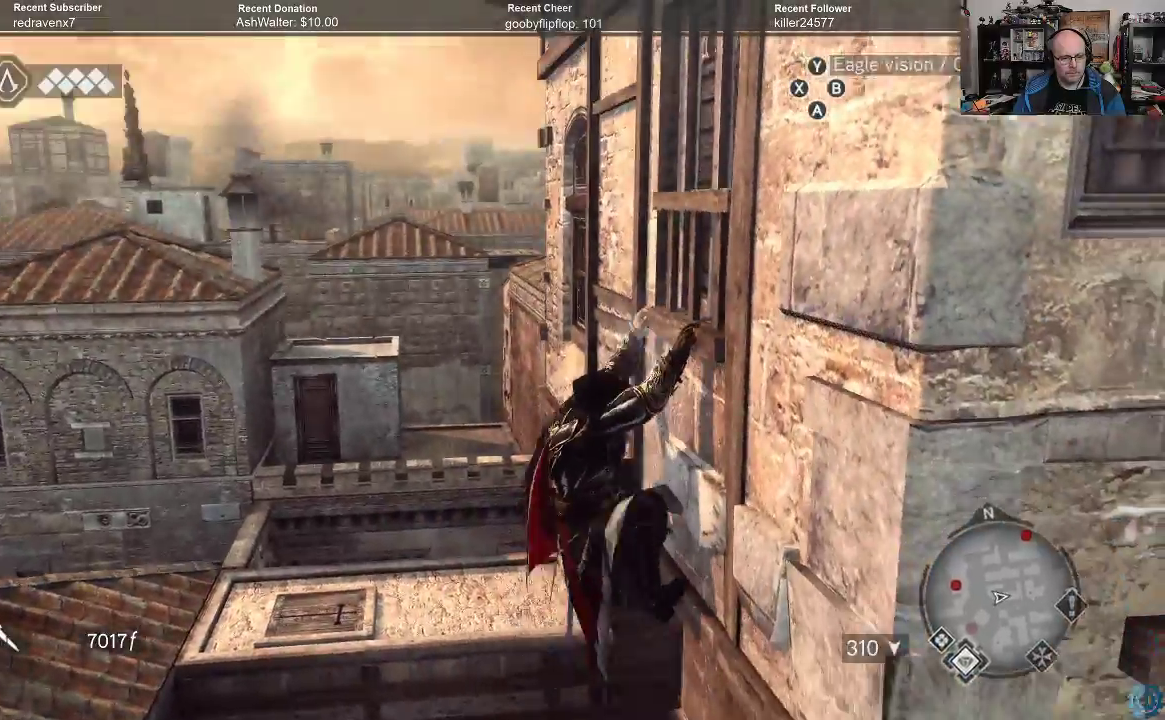
{"buttons": [], "left_stick": "center", "right_stick": "center", "events": [[100, "B", "up"]]}
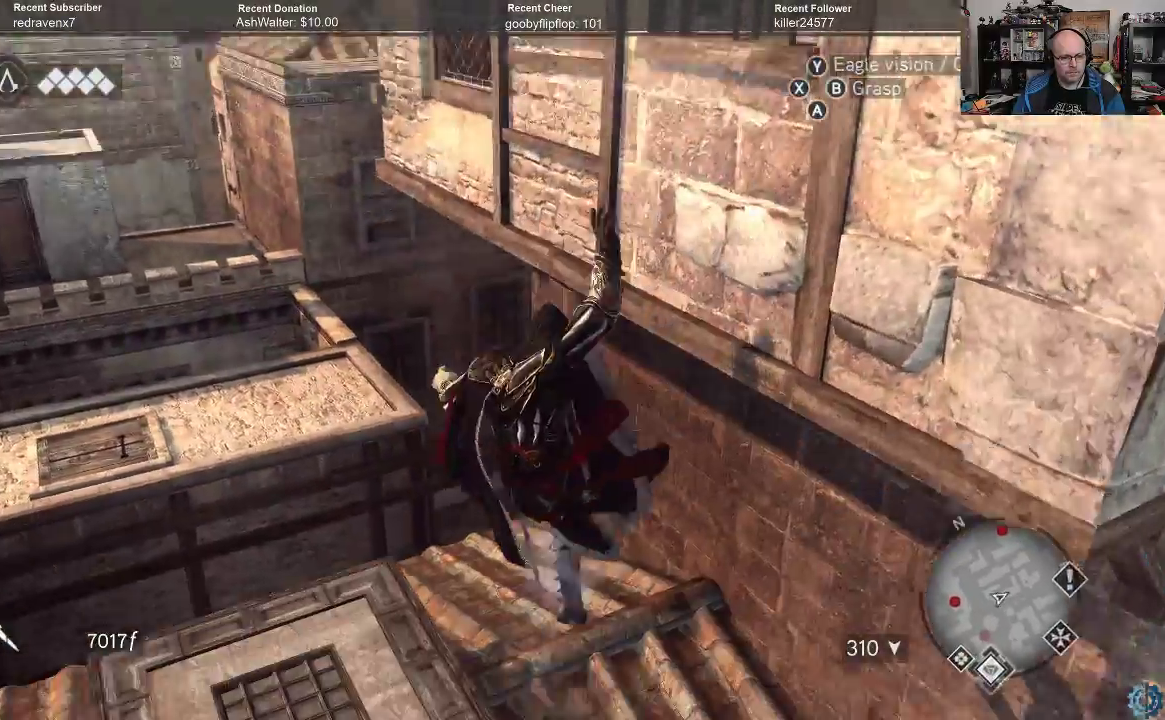
{"buttons": [], "left_stick": "center", "right_stick": "down-left", "events": [[467, "right_stick", "down-left"]]}
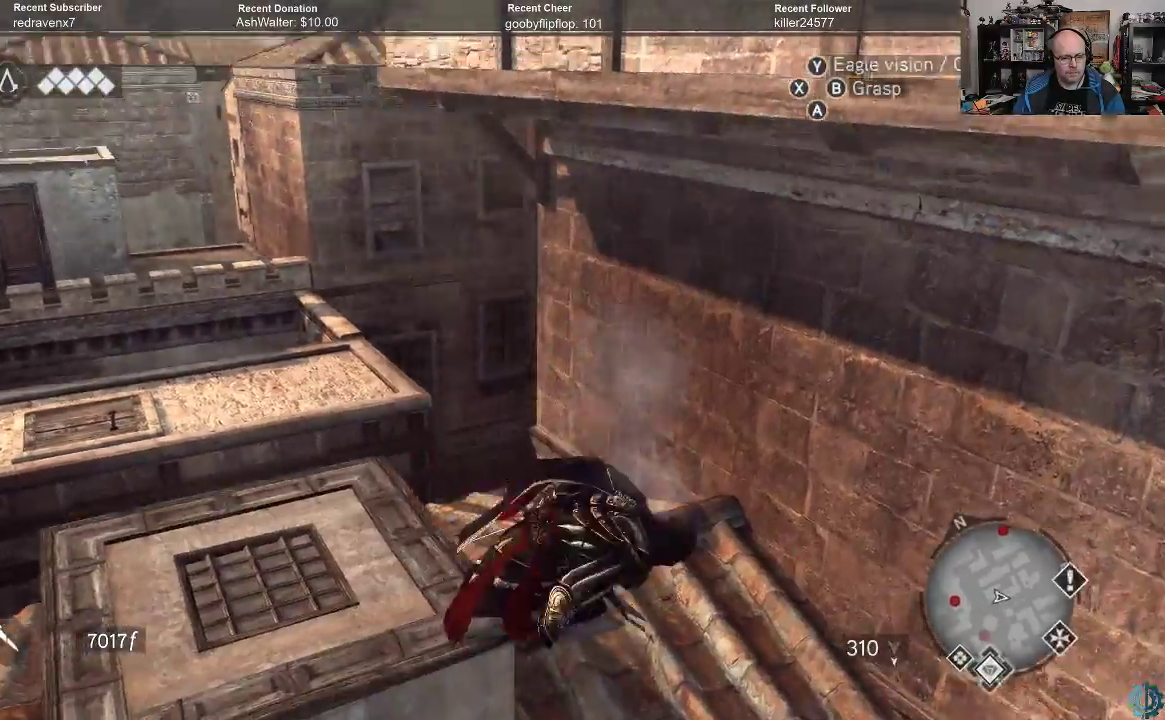
{"buttons": [], "left_stick": "center", "right_stick": "down-left", "events": []}
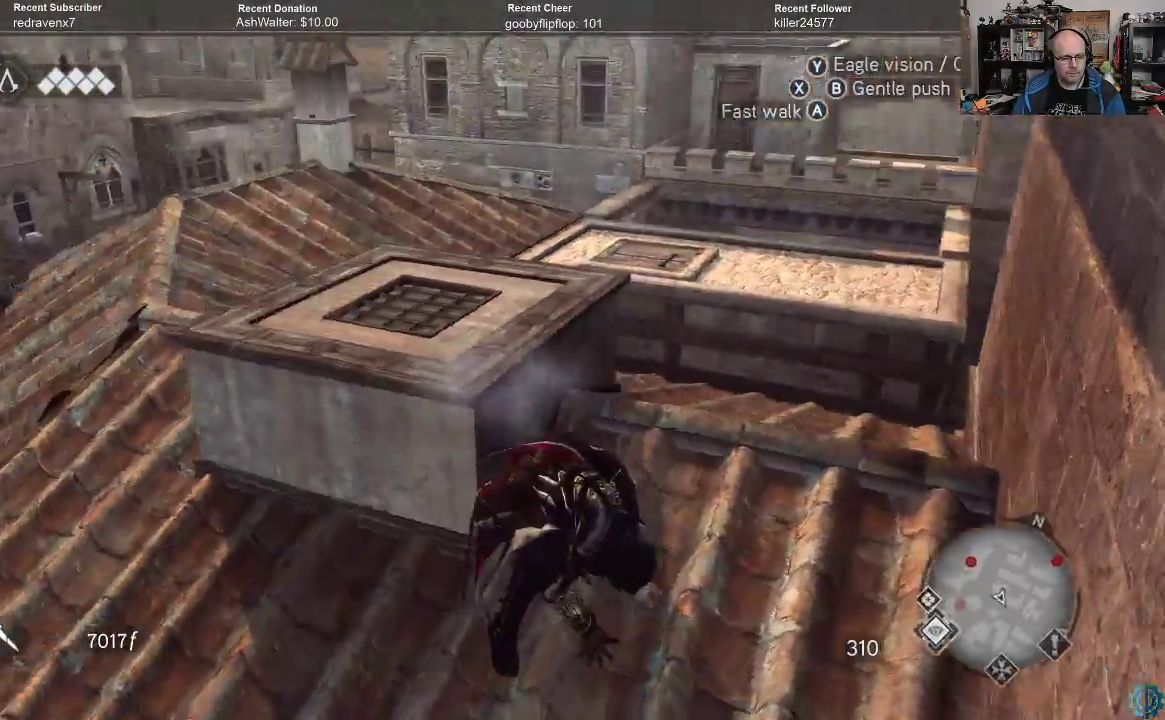
{"buttons": [], "left_stick": "left", "right_stick": "center", "events": [[367, "left_stick", "left"], [467, "right_stick", "center"]]}
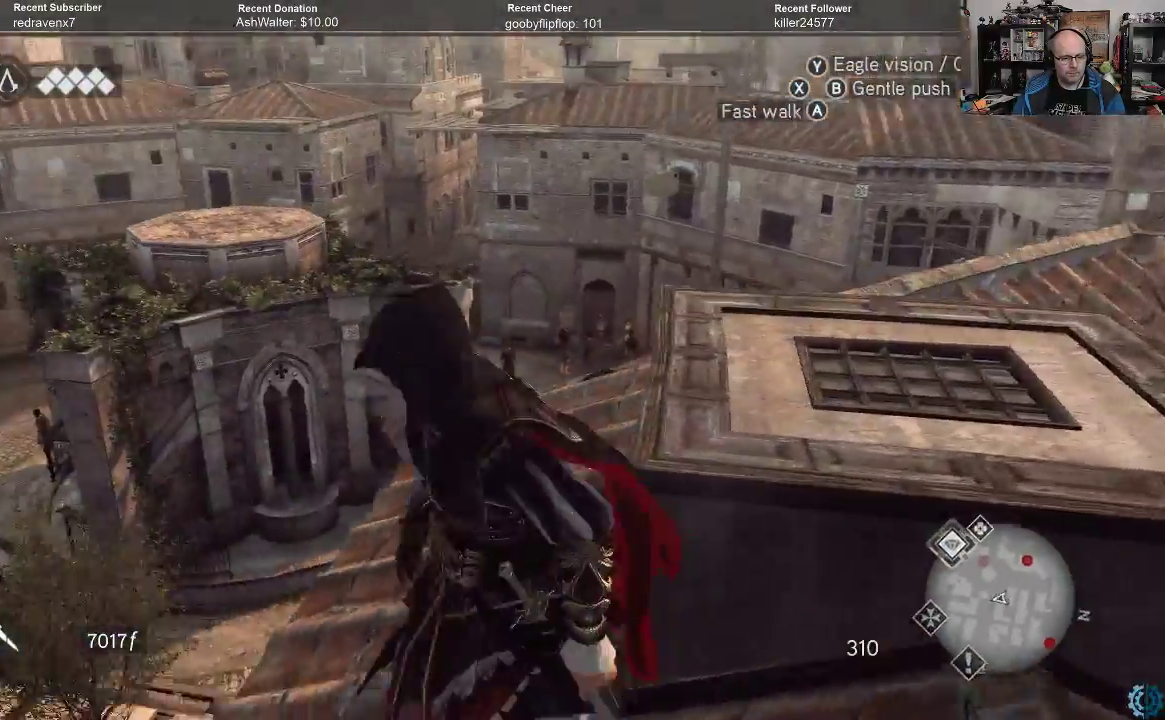
{"buttons": [], "left_stick": "up-right", "right_stick": "down-left", "events": [[100, "left_stick", "up-left"], [133, "right_stick", "down"], [200, "left_stick", "up"], [367, "right_stick", "down-left"], [467, "left_stick", "up-right"]]}
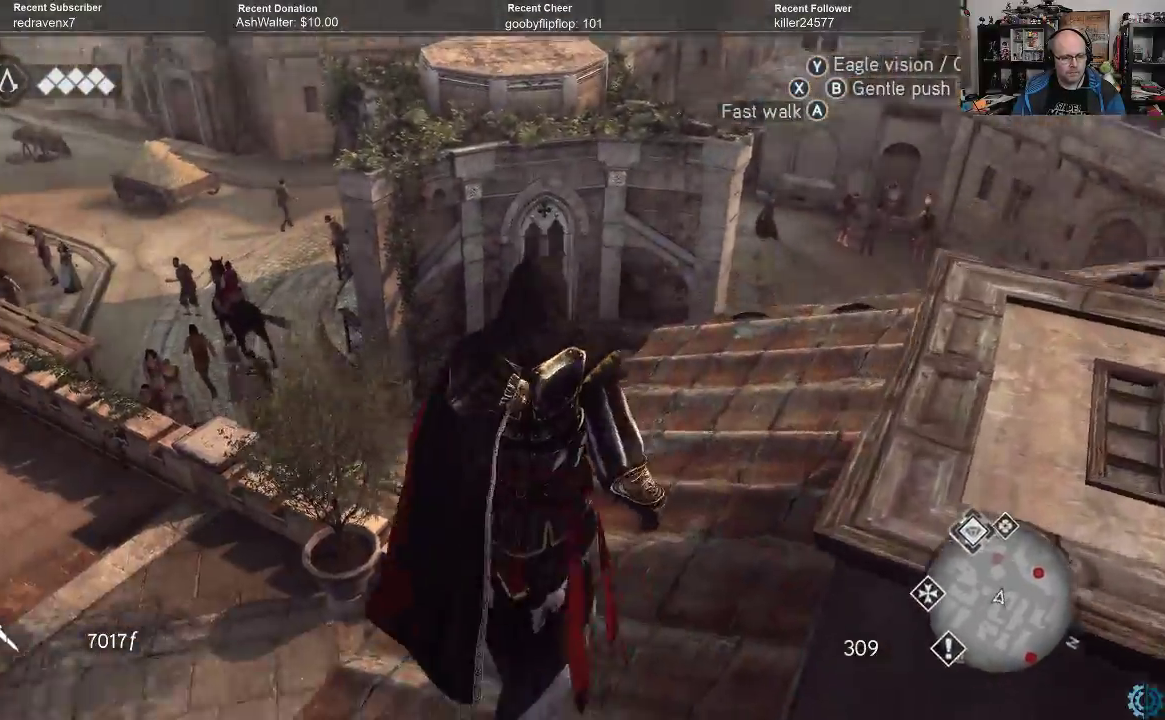
{"buttons": [], "left_stick": "up", "right_stick": "center", "events": [[233, "right_stick", "up-left"], [400, "right_stick", "center"], [467, "left_stick", "up"]]}
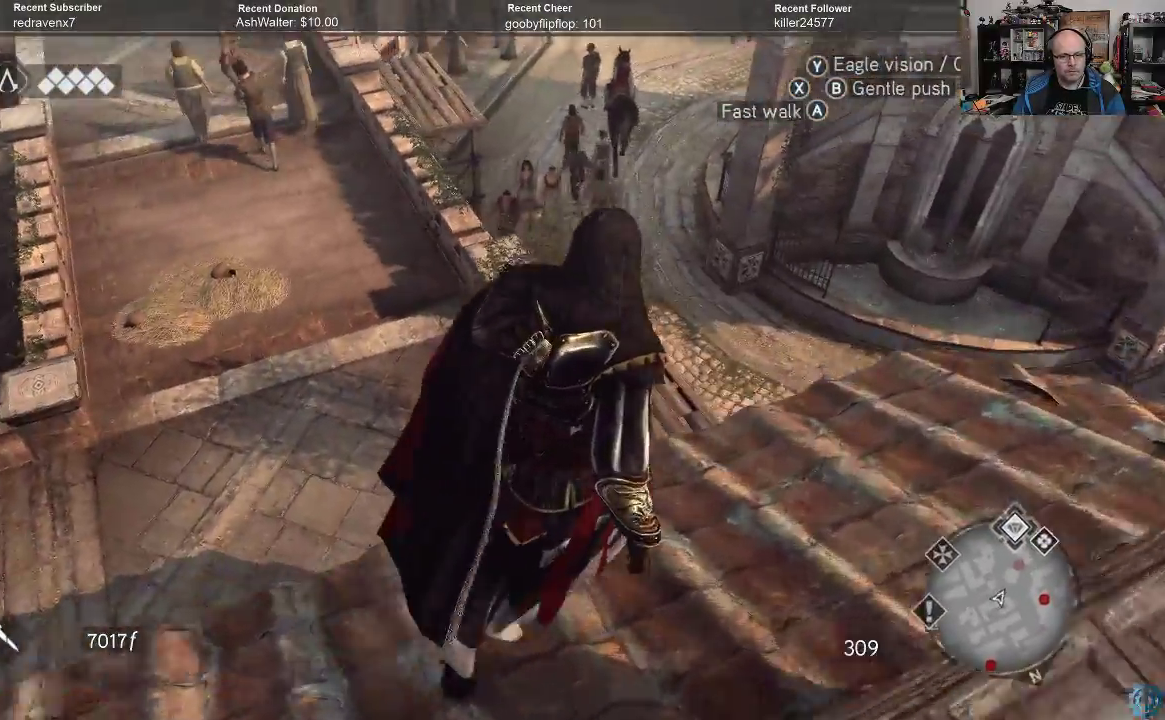
{"buttons": ["A", "R2"], "left_stick": "up", "right_stick": "center", "events": [[67, "A", "down"], [67, "R2", "down"]]}
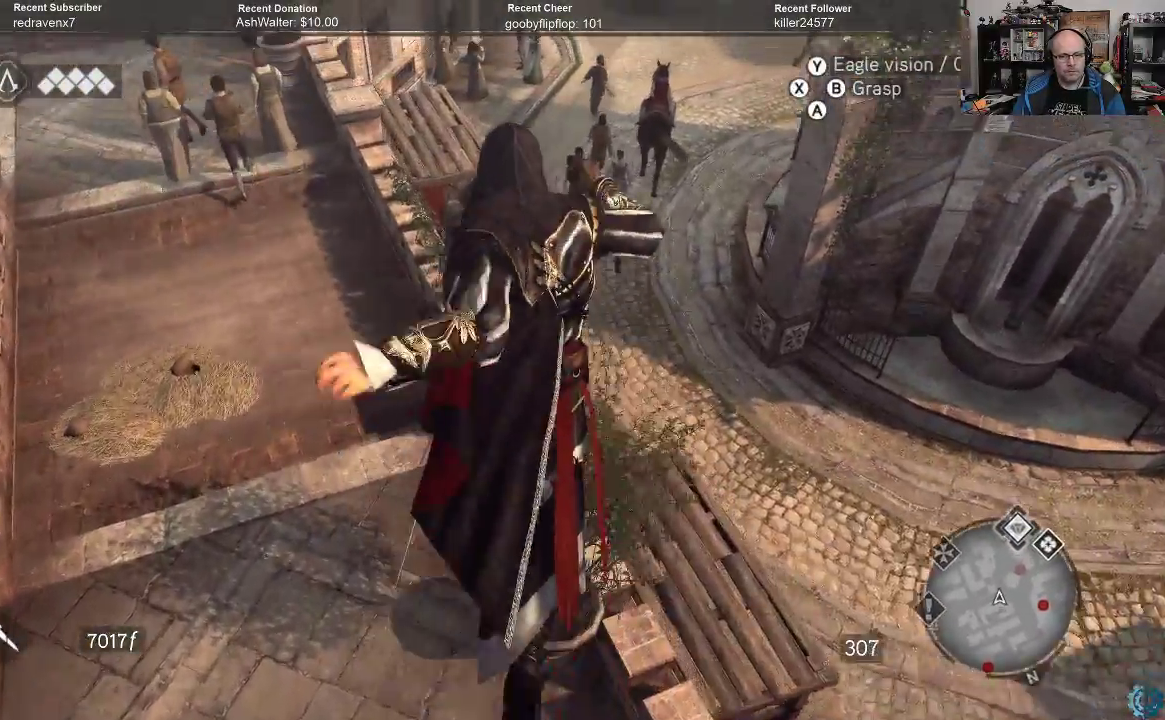
{"buttons": [], "left_stick": "center", "right_stick": "center", "events": [[33, "A", "up"], [67, "R2", "up"], [167, "left_stick", "up-left"], [267, "left_stick", "center"]]}